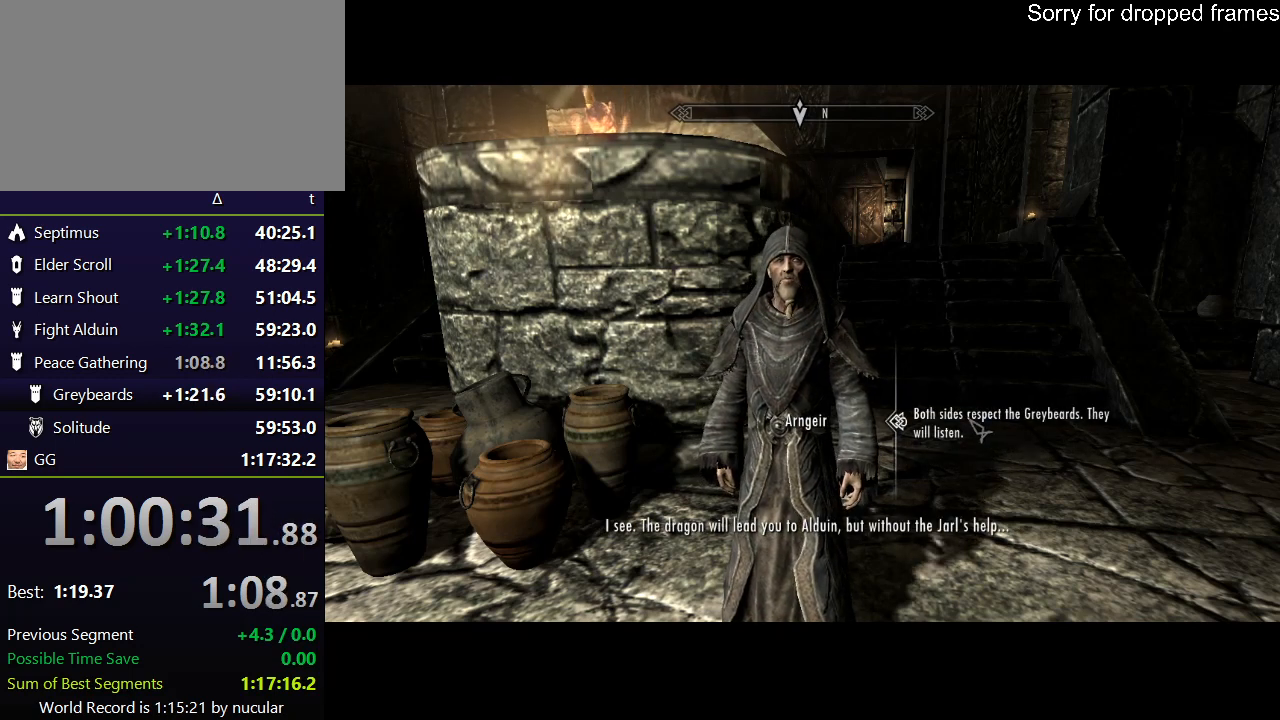
Gameplay with keyboard and mouse; each line is a JSON object with the keys and mouse buttons held at the frame after it. "events" lists presses ("down") and releases ("up") of "1", "2", "3", "4", "5", "a", "alt", "c", "ctrl", "d", "e", "f", "q", "r", "s", "shift", "space", "tab", "v", "w", "x", "z", "mouse_left", "mouse_middle", "mouse_right", "mouse_wheel_up" and "mouse_wheel_down" between this image and that frame as [ms after this image, input, new state], when the widget could be followed in between. "mouse_left", "mouse_middle", "mouse_right", "mouse_wheel_up", "mouse_wheel_down" = the "left", "middle", "right", "wheel_up", "wheel_down" buttons of the "mouse" list. No other keys are recorded. Not read: mouse_move.
{"keys": ["e"], "mouse": [], "events": [[33, "e", "down"], [33, "mouse_left", "down"], [67, "e", "up"], [133, "mouse_left", "up"], [167, "e", "down"], [234, "e", "up"], [234, "mouse_left", "down"], [267, "mouse_left", "up"], [300, "e", "down"], [367, "mouse_left", "down"], [400, "e", "up"], [467, "e", "down"], [467, "mouse_left", "up"]]}
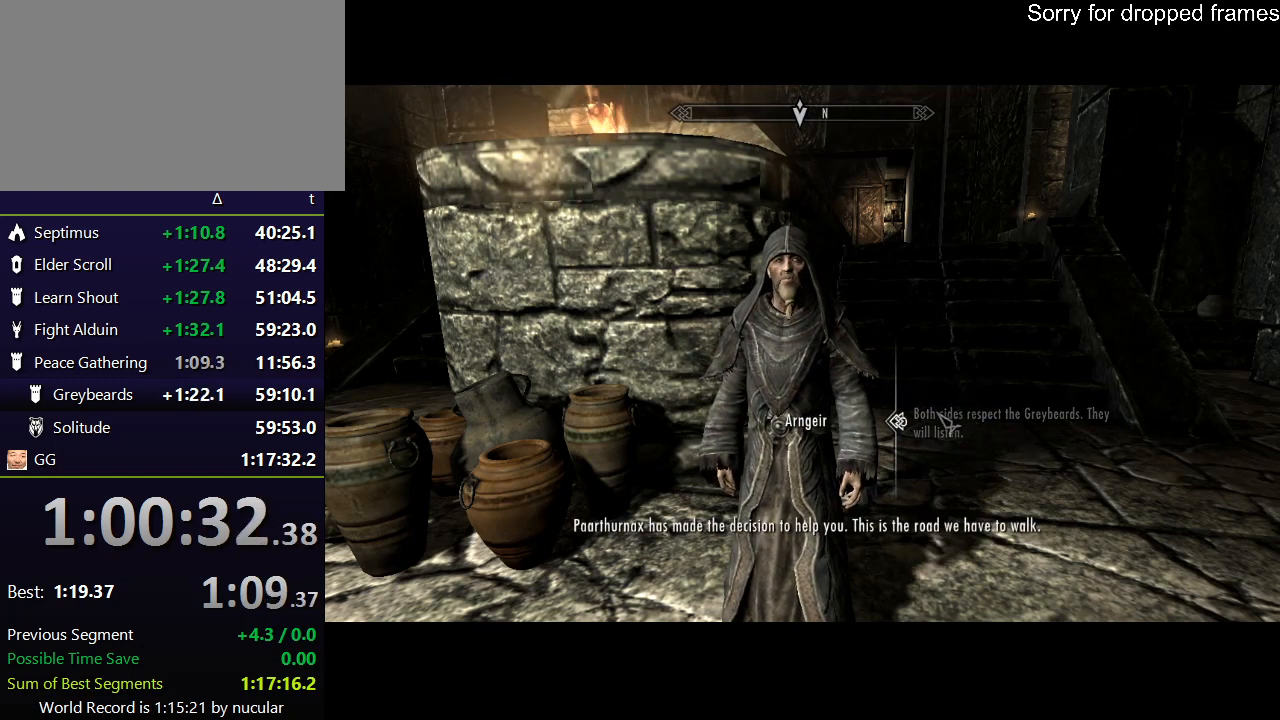
{"keys": [], "mouse": ["left"], "events": [[33, "e", "up"], [33, "mouse_left", "down"], [100, "e", "down"], [133, "mouse_left", "up"], [200, "e", "up"], [233, "e", "down"], [233, "mouse_left", "down"], [266, "mouse_left", "up"], [333, "e", "up"], [367, "e", "down"], [367, "mouse_left", "down"], [467, "e", "up"], [467, "mouse_left", "up"], [500, "mouse_left", "down"]]}
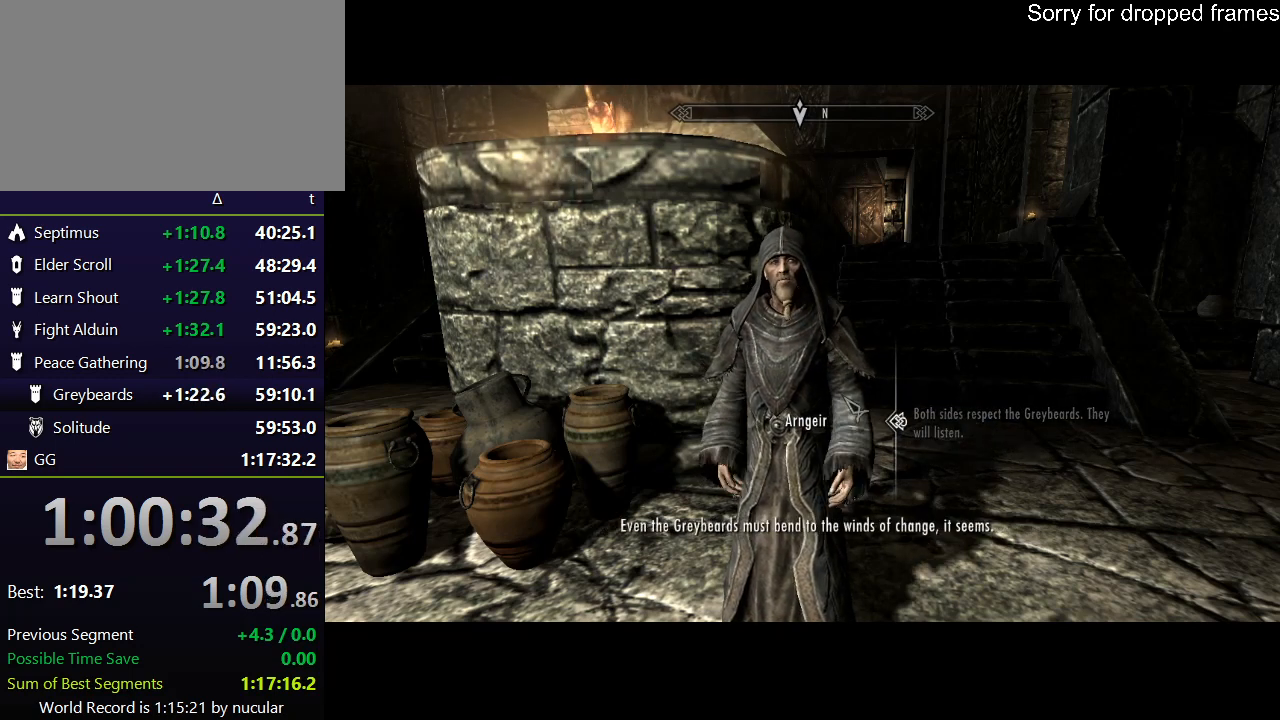
{"keys": ["e"], "mouse": [], "events": [[67, "e", "down"], [100, "e", "up"], [100, "mouse_left", "up"], [200, "e", "down"], [200, "mouse_left", "down"], [300, "e", "up"], [300, "mouse_left", "up"], [334, "e", "down"], [400, "mouse_left", "down"], [434, "e", "up"], [434, "mouse_left", "up"], [501, "e", "down"]]}
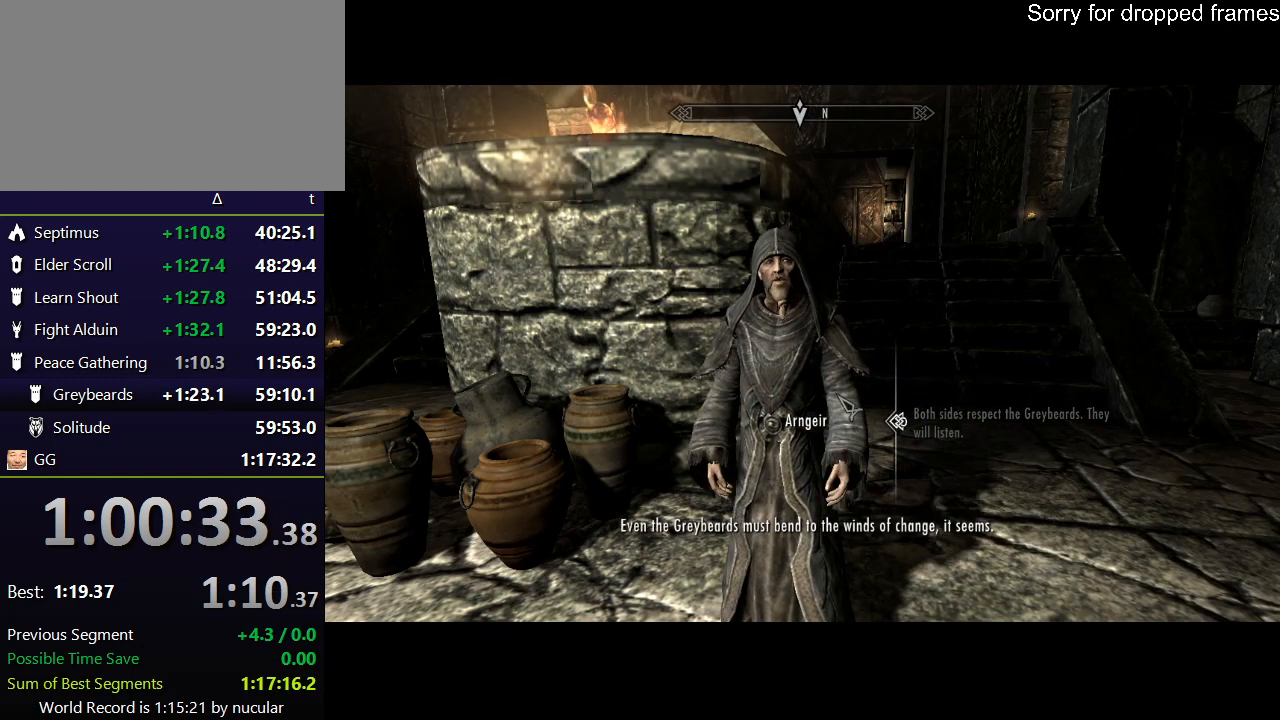
{"keys": [], "mouse": ["left"], "events": [[33, "mouse_left", "down"], [66, "e", "up"], [133, "e", "down"], [133, "mouse_left", "up"], [166, "mouse_left", "down"], [233, "e", "up"], [266, "e", "down"], [266, "mouse_left", "up"], [300, "mouse_left", "down"], [367, "e", "up"], [400, "e", "down"], [400, "mouse_left", "up"], [500, "e", "up"], [500, "mouse_left", "down"]]}
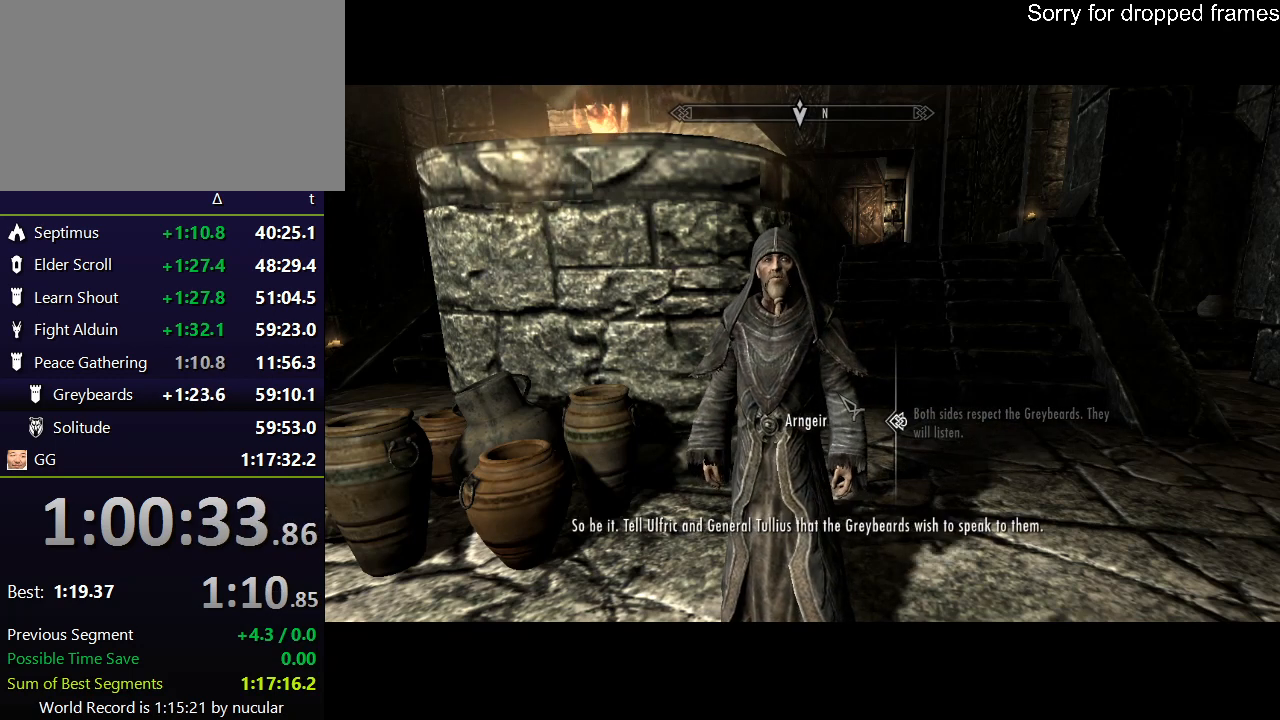
{"keys": ["e"], "mouse": [], "events": [[33, "e", "down"], [100, "e", "up"], [100, "mouse_left", "up"], [200, "e", "down"], [200, "mouse_left", "down"], [234, "e", "up"], [234, "mouse_left", "up"], [334, "e", "down"], [334, "mouse_left", "down"], [367, "e", "up"], [367, "mouse_left", "up"], [467, "e", "down"], [467, "mouse_left", "down"], [501, "mouse_left", "up"]]}
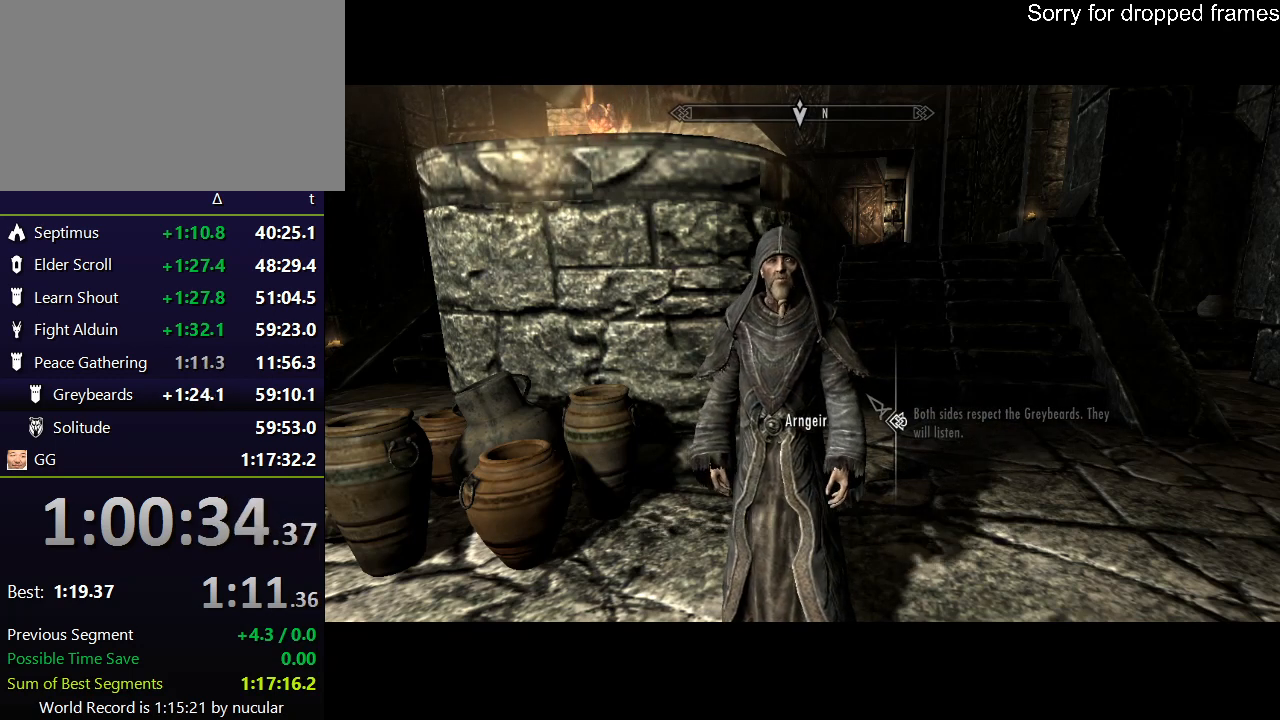
{"keys": ["tab"], "mouse": [], "events": [[66, "e", "up"], [100, "e", "down"], [166, "mouse_left", "down"], [200, "mouse_left", "up"], [233, "e", "up"], [300, "mouse_left", "down"], [333, "e", "down"], [333, "mouse_left", "up"], [367, "e", "up"], [433, "tab", "down"]]}
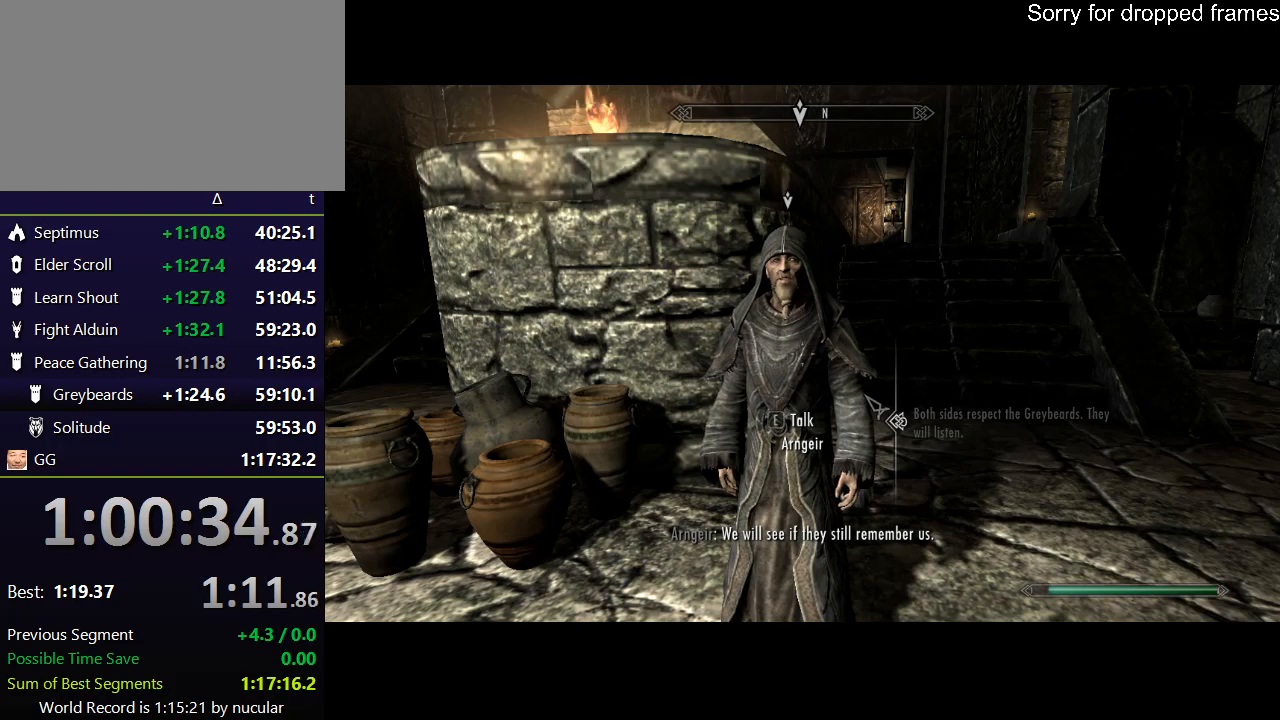
{"keys": ["w"], "mouse": [], "events": [[33, "tab", "up"], [400, "w", "down"]]}
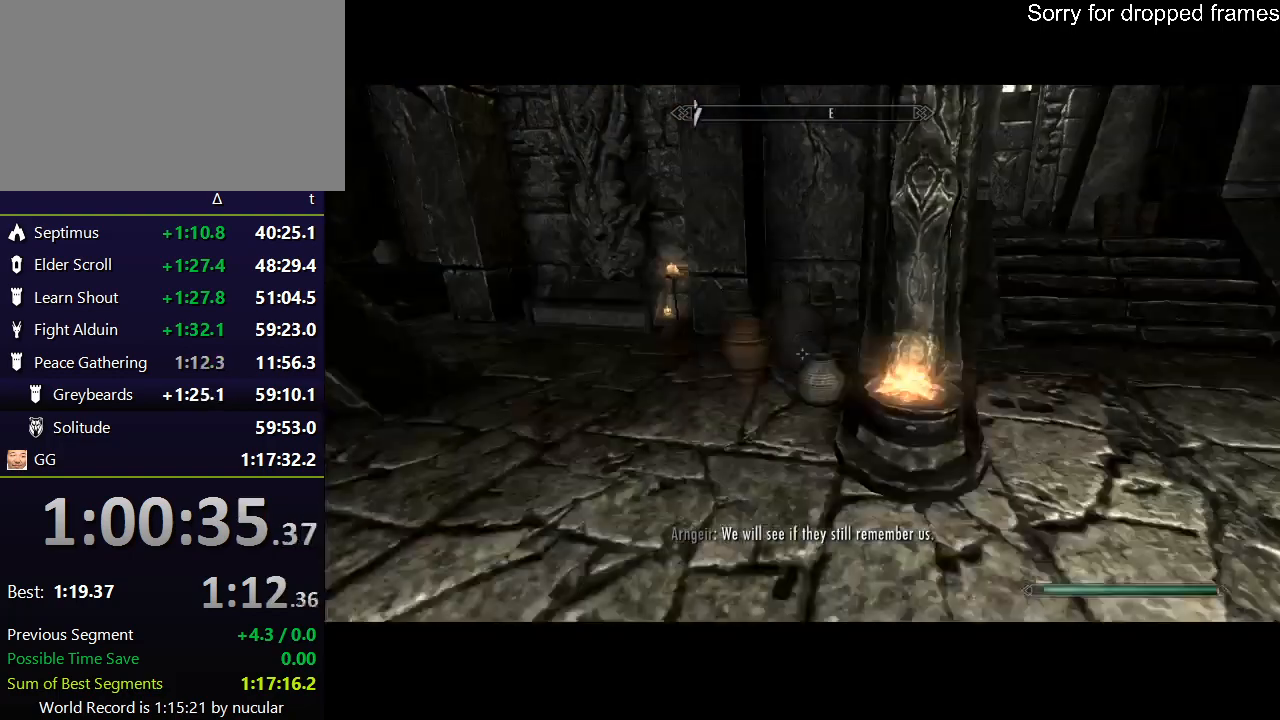
{"keys": ["alt", "w"], "mouse": [], "events": [[33, "shift", "down"], [367, "shift", "up"], [500, "alt", "down"]]}
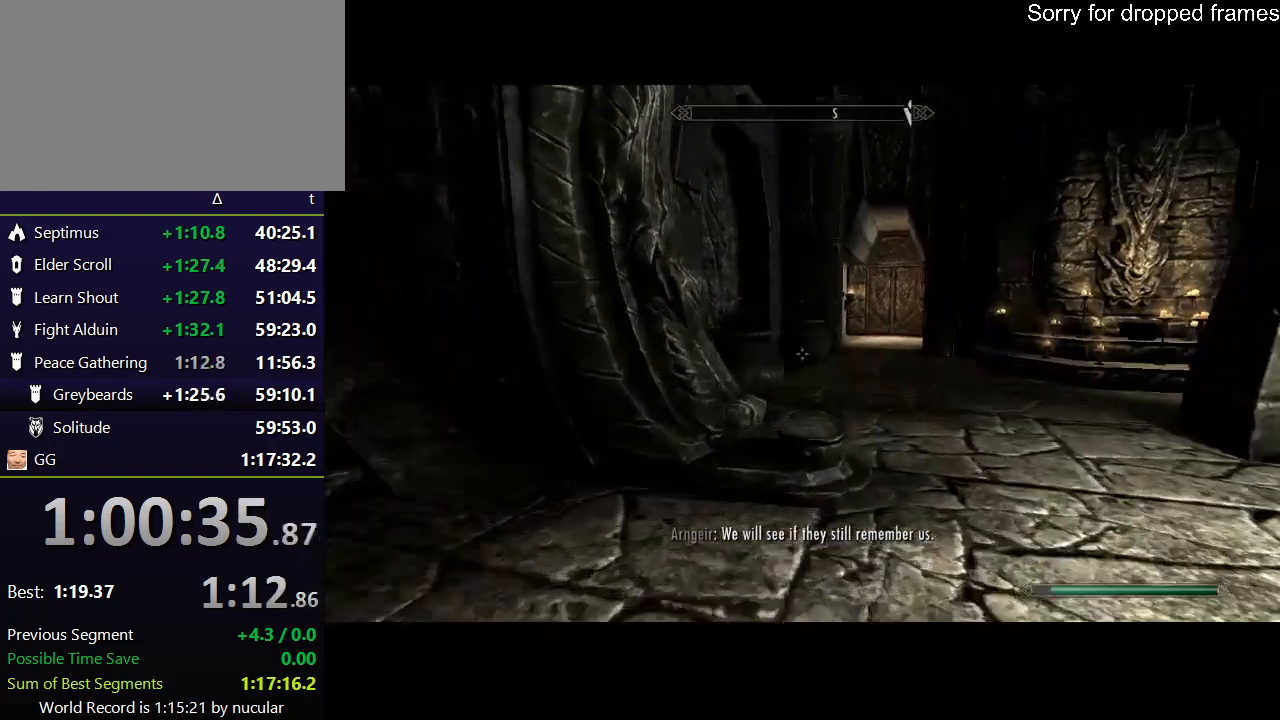
{"keys": ["w"], "mouse": [], "events": [[100, "alt", "up"], [167, "alt", "down"], [234, "alt", "up"], [300, "alt", "down"], [434, "alt", "up"]]}
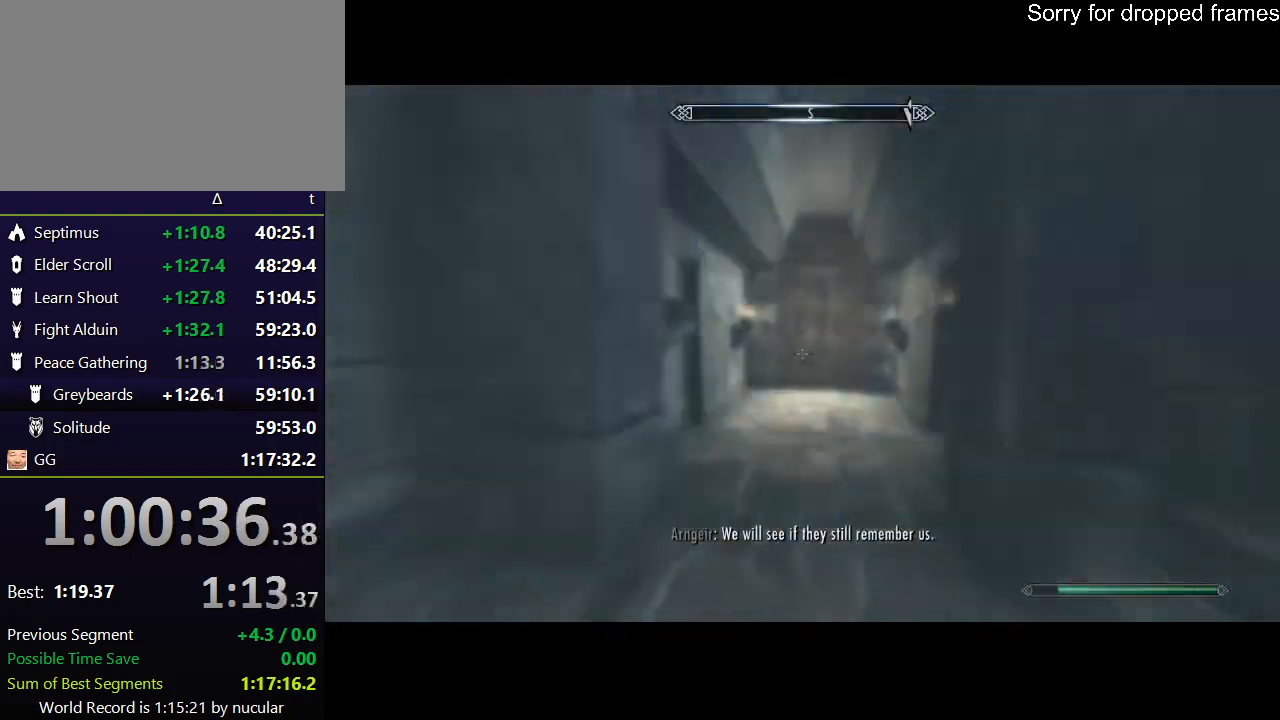
{"keys": ["shift", "w"], "mouse": [], "events": [[233, "shift", "down"]]}
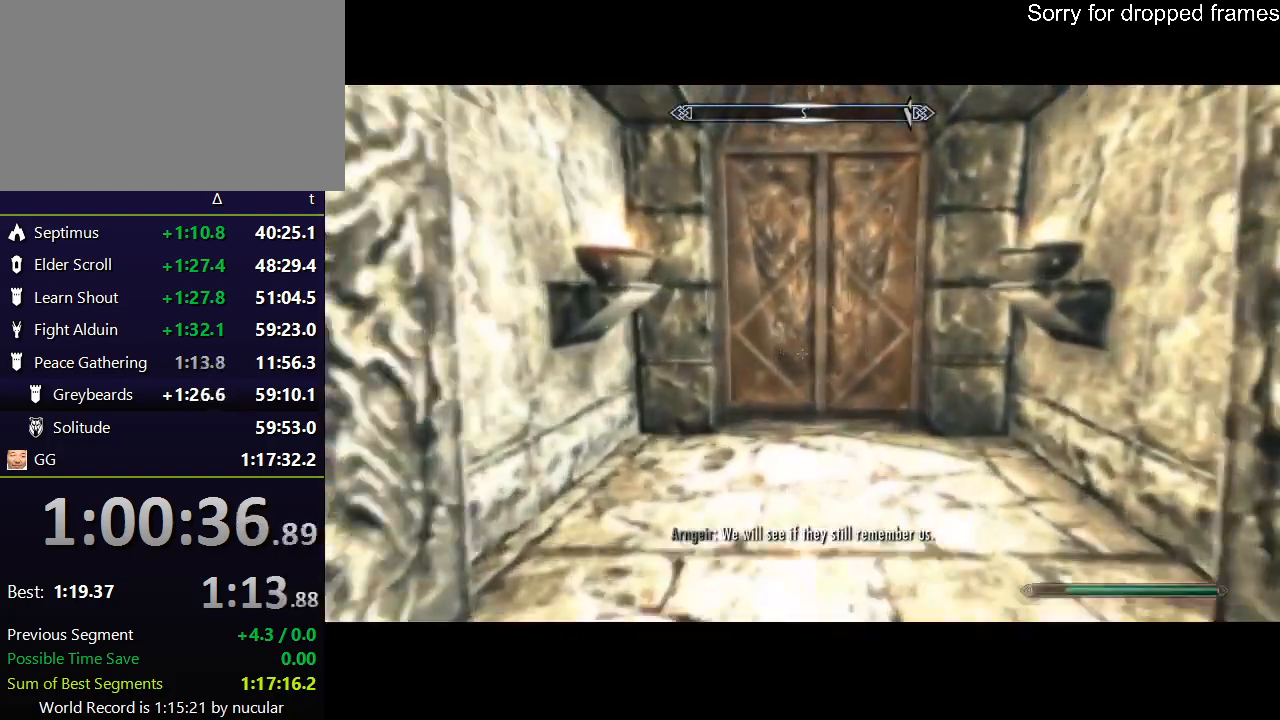
{"keys": [], "mouse": [], "events": [[334, "e", "down"], [467, "e", "up"], [467, "shift", "up"], [501, "w", "up"]]}
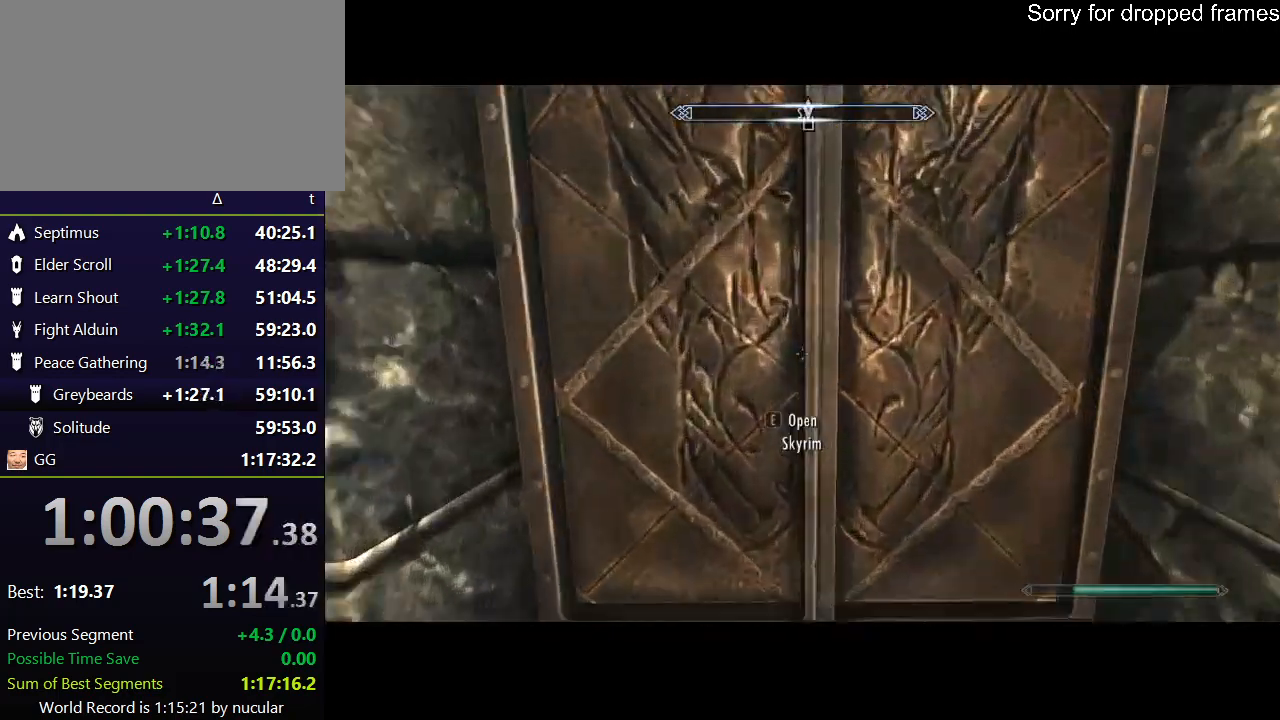
{"keys": [], "mouse": [], "events": [[66, "e", "down"], [100, "e", "up"], [166, "e", "down"], [233, "e", "up"], [300, "e", "down"], [400, "e", "up"], [433, "e", "down"], [467, "e", "up"]]}
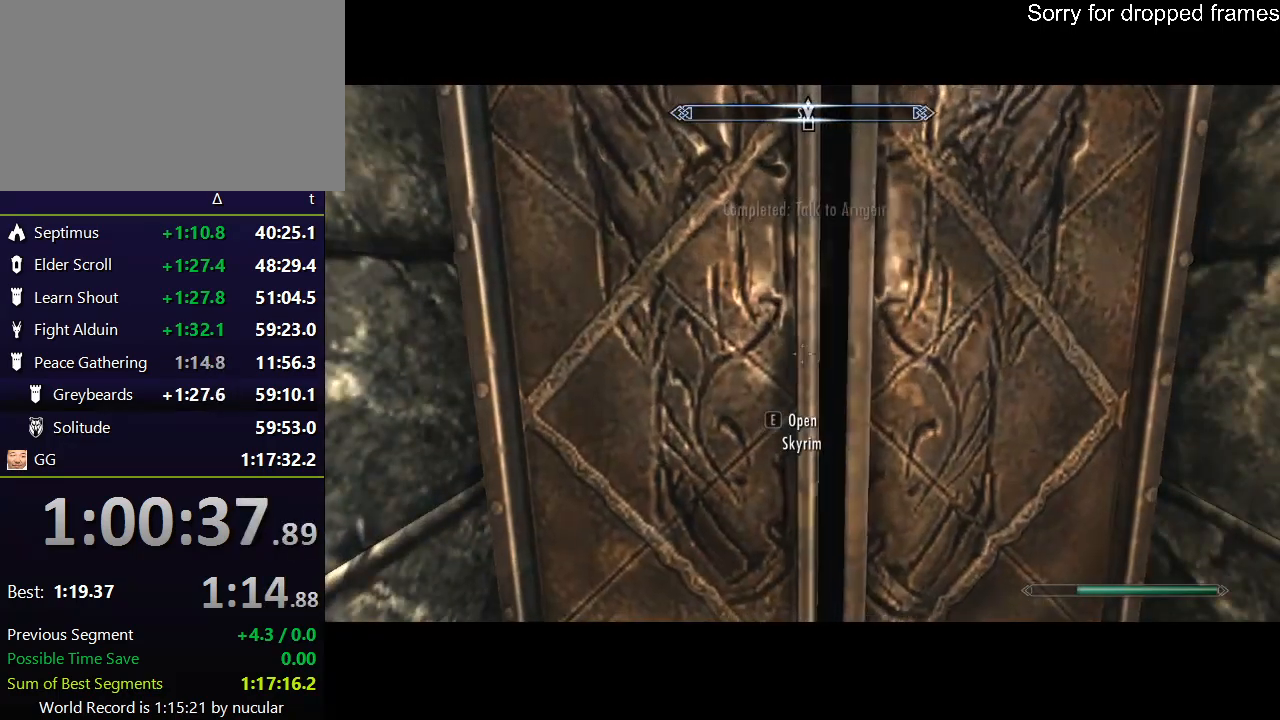
{"keys": ["e"], "mouse": [], "events": [[67, "e", "down"], [167, "e", "up"], [200, "e", "down"], [267, "e", "up"], [300, "e", "down"], [434, "e", "up"], [501, "e", "down"]]}
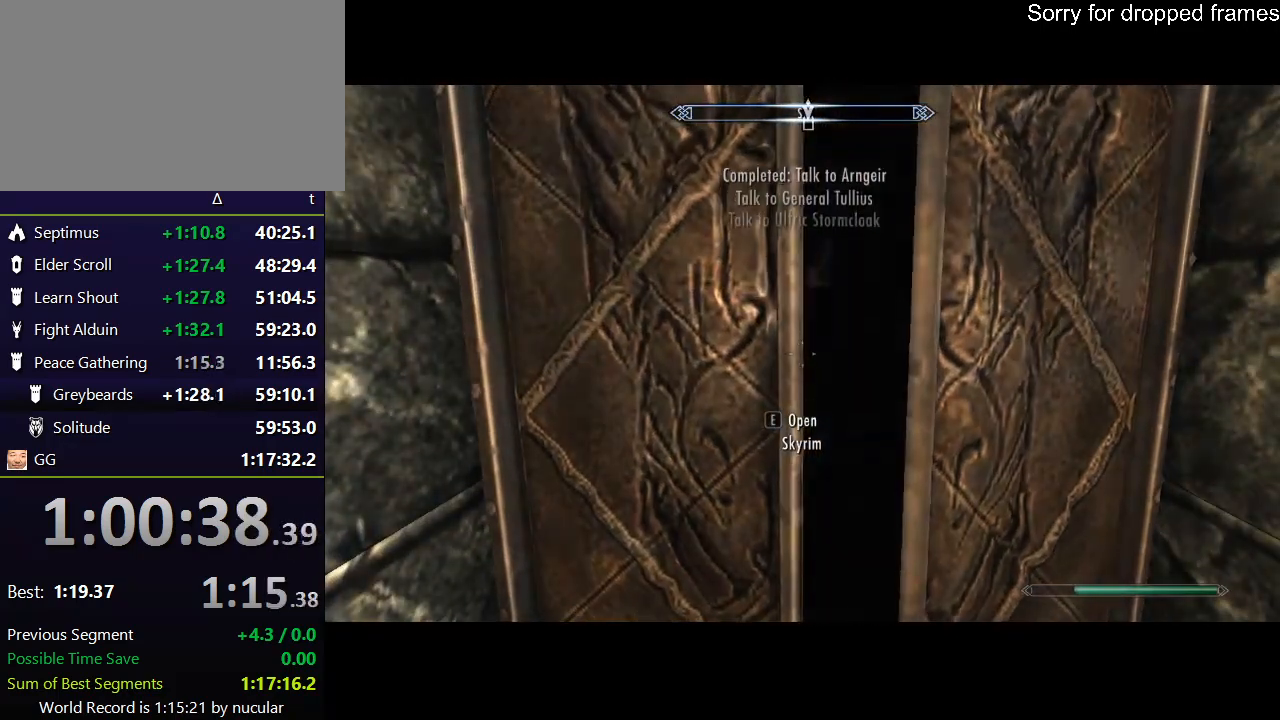
{"keys": [], "mouse": [], "events": [[100, "e", "up"]]}
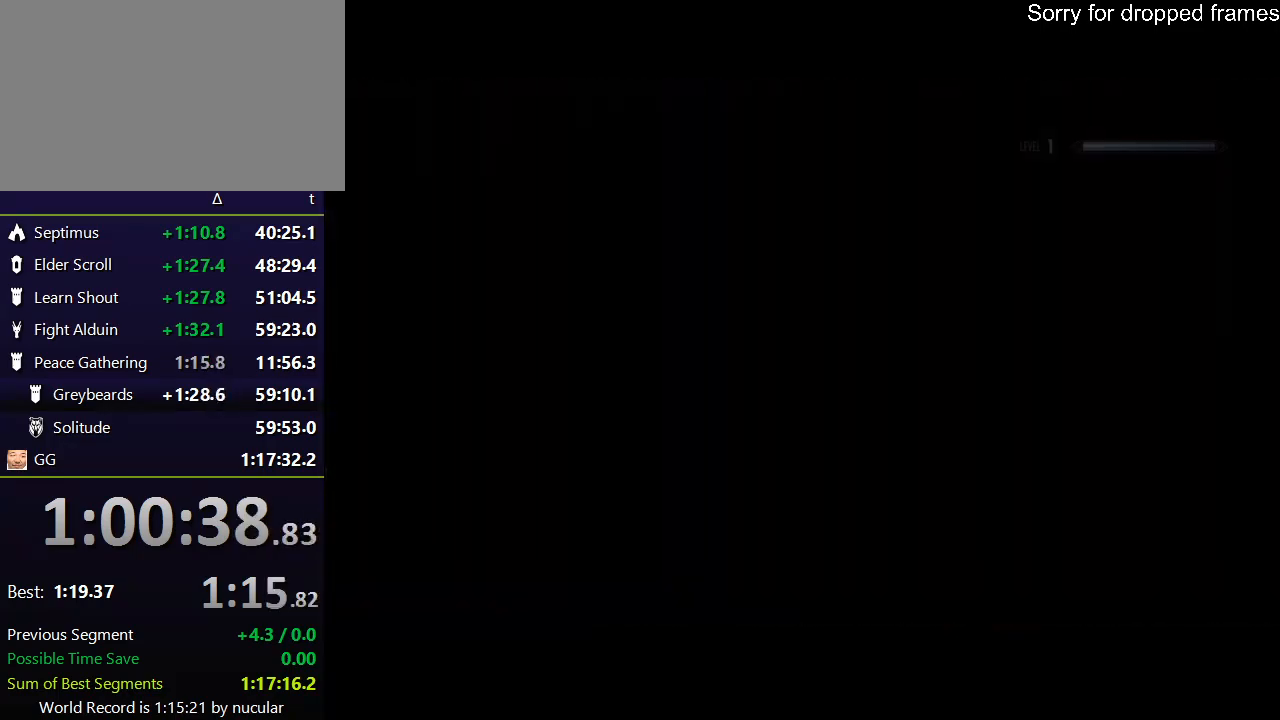
{"keys": [], "mouse": [], "events": []}
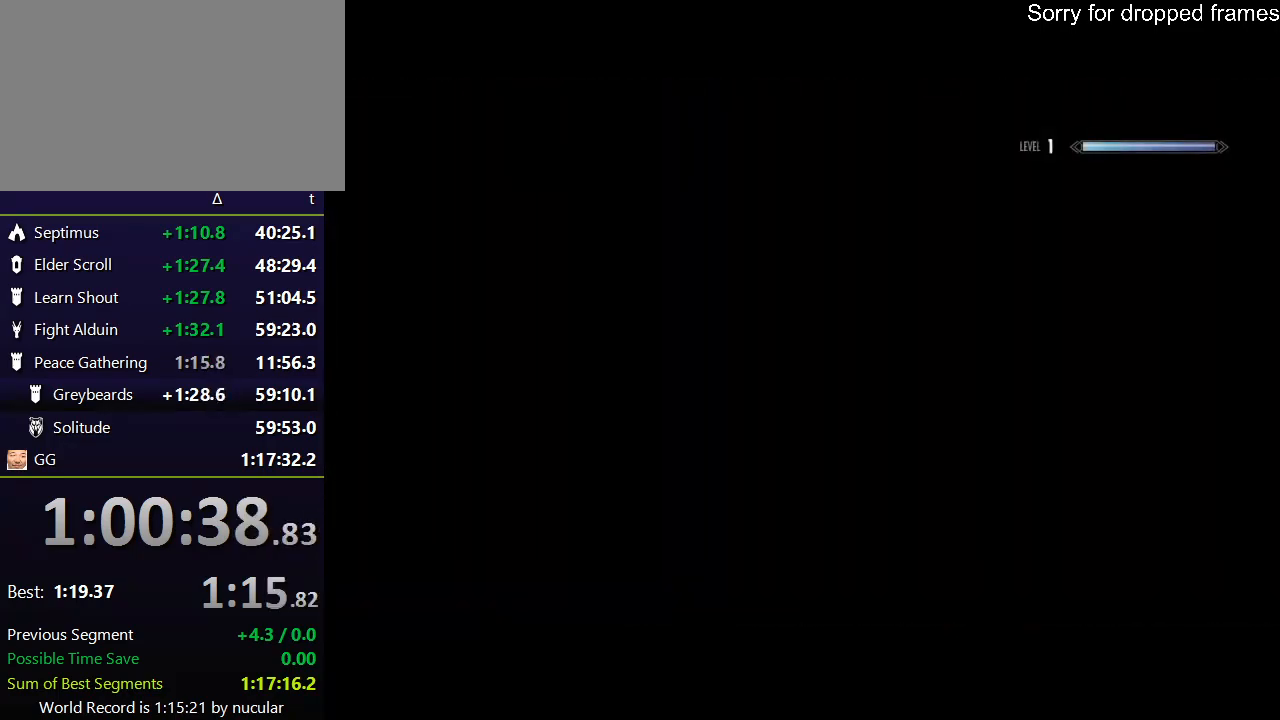
{"keys": [], "mouse": [], "events": []}
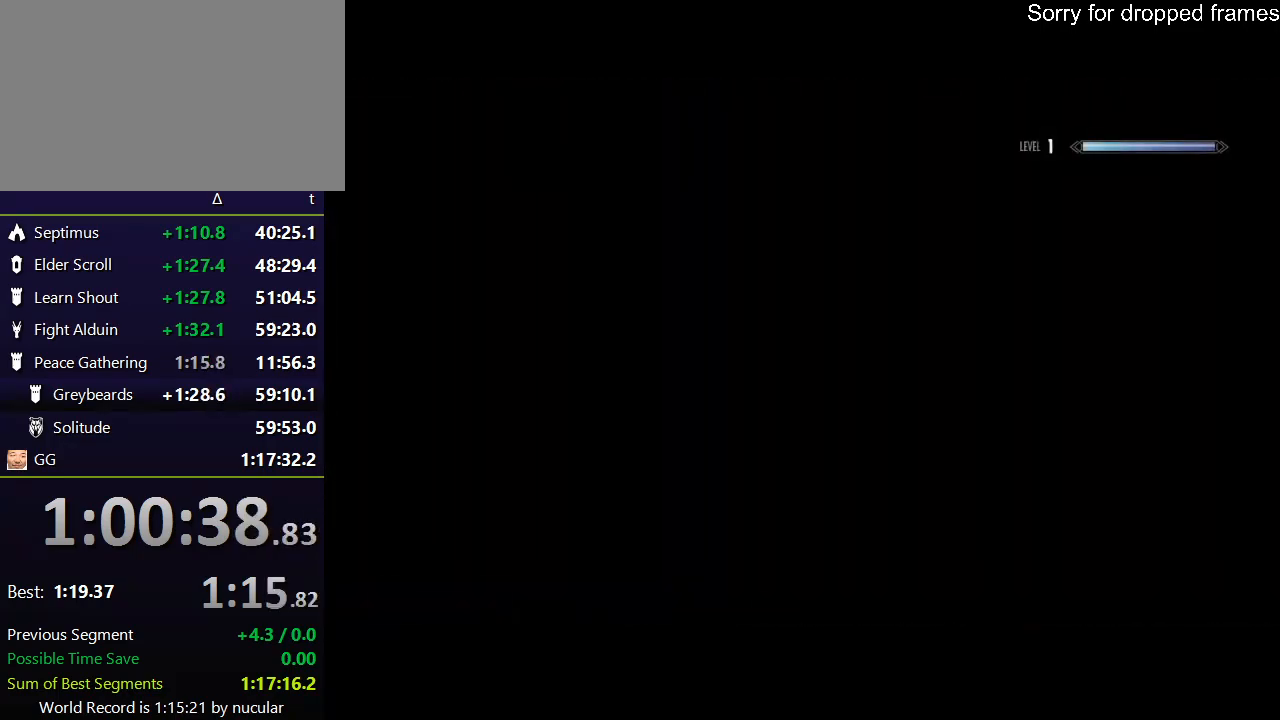
{"keys": ["c"], "mouse": [], "events": [[400, "c", "down"], [467, "c", "up"], [501, "c", "down"]]}
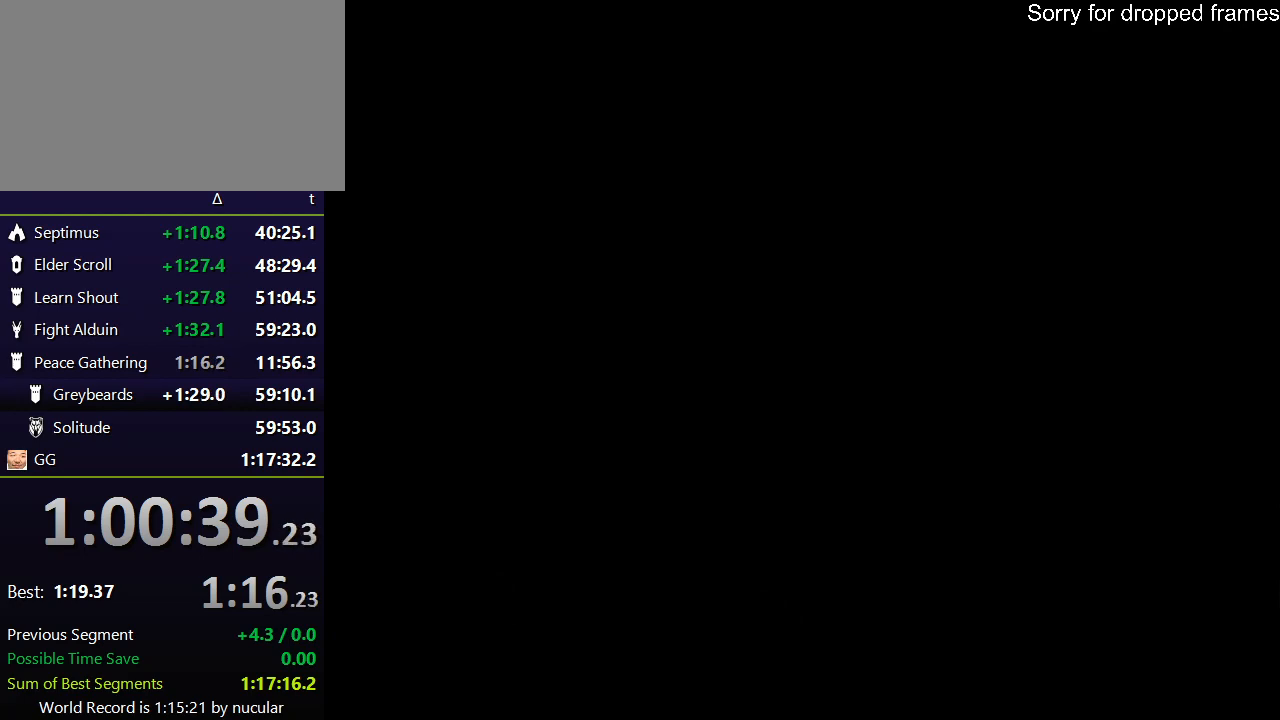
{"keys": [], "mouse": [], "events": [[100, "c", "up"], [133, "c", "down"], [467, "c", "up"]]}
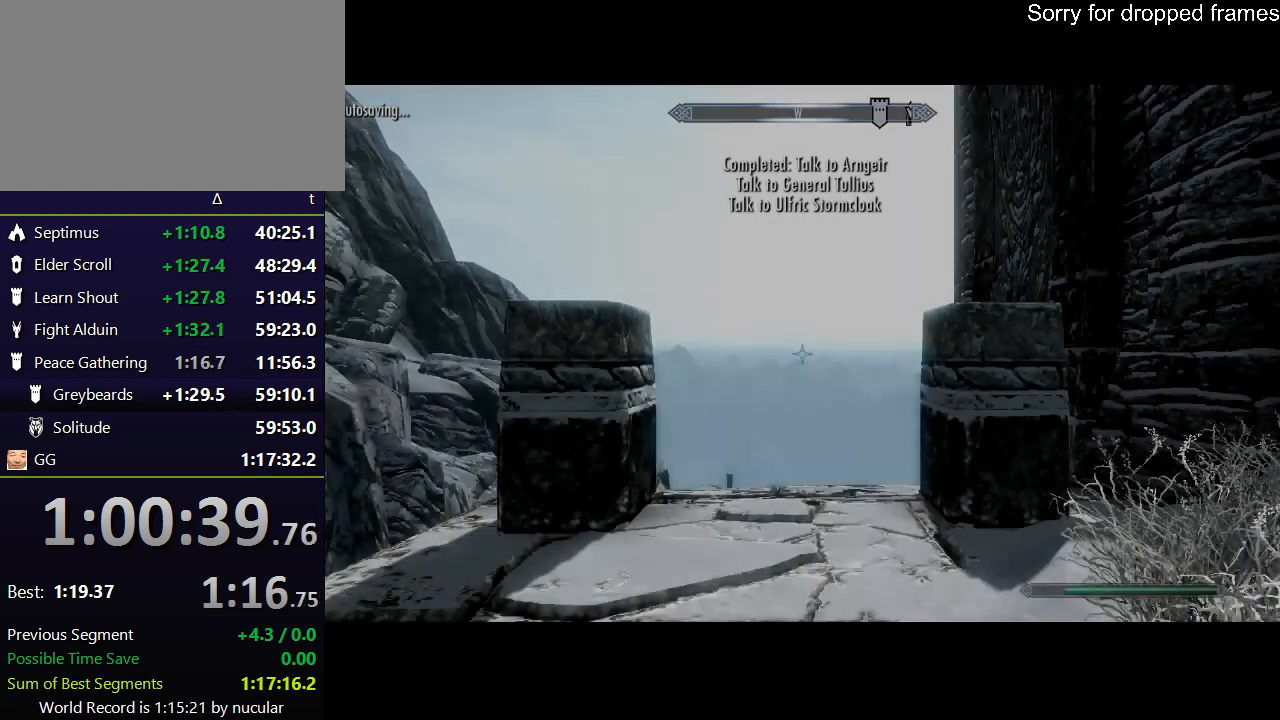
{"keys": ["c"], "mouse": [], "events": [[67, "c", "down"], [134, "c", "up"], [167, "c", "down"], [267, "c", "up"], [300, "c", "down"], [400, "c", "up"], [501, "c", "down"]]}
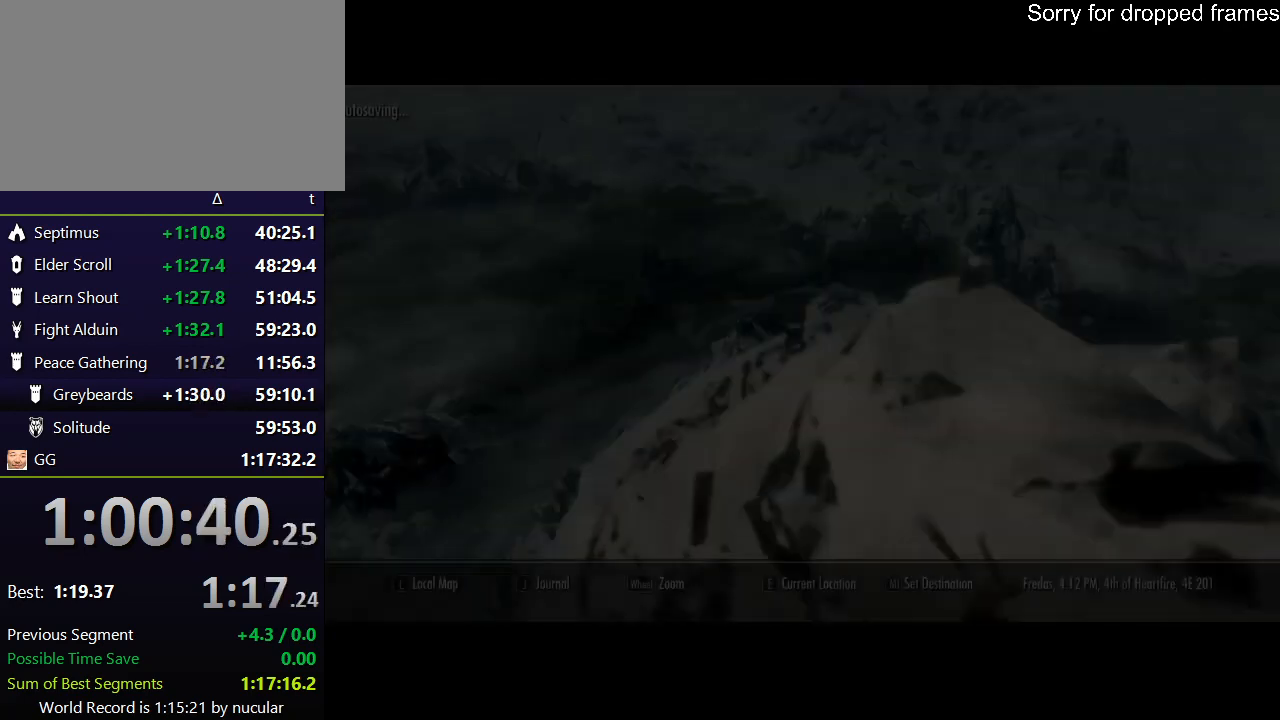
{"keys": [], "mouse": [], "events": [[100, "c", "up"]]}
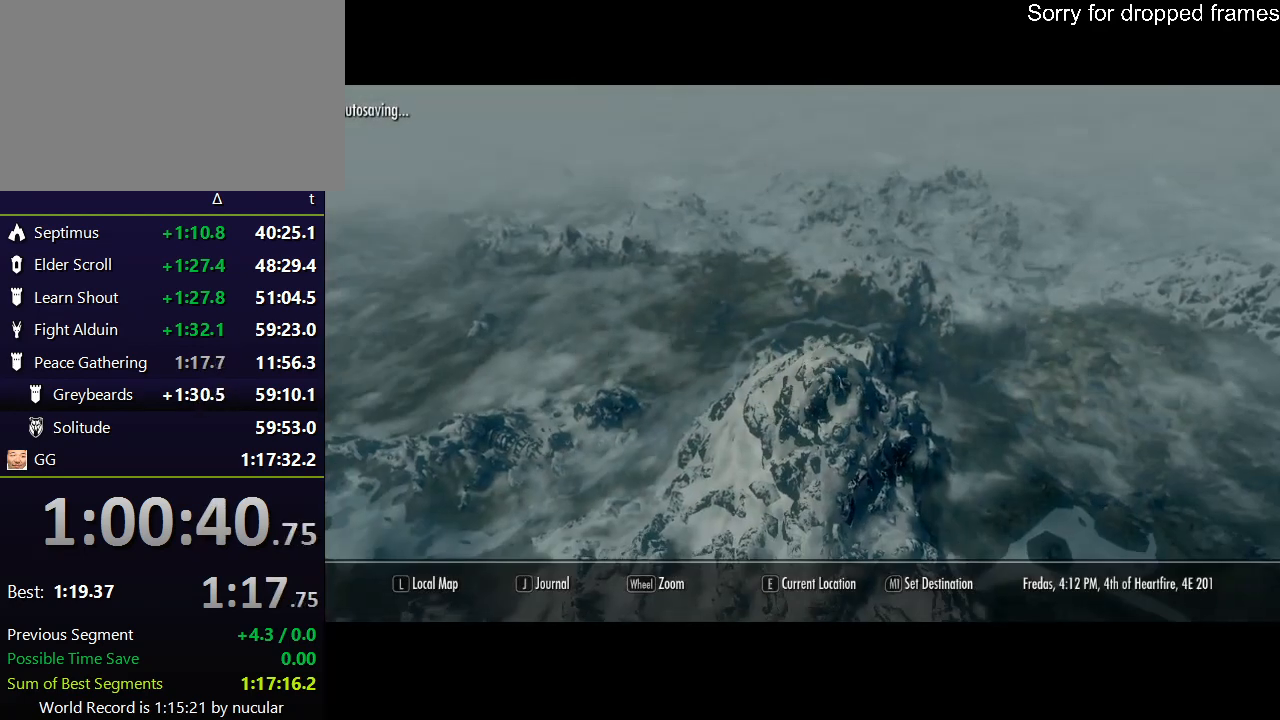
{"keys": [], "mouse": [], "events": []}
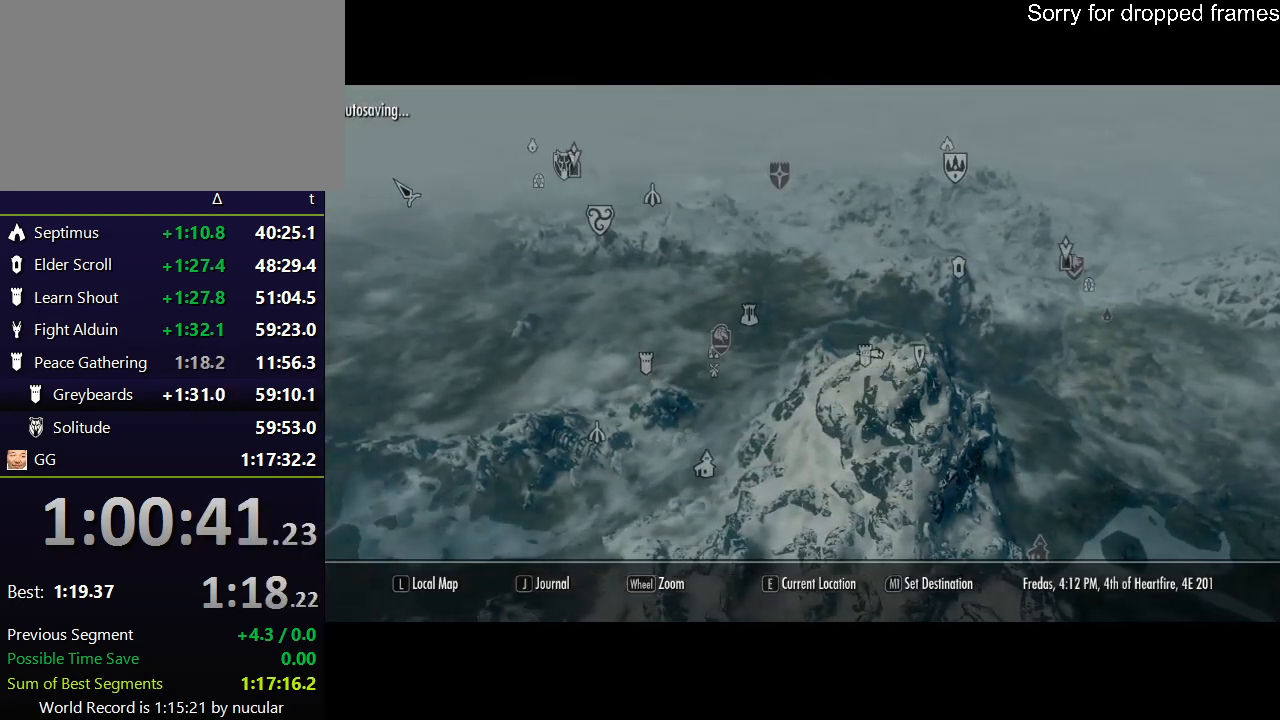
{"keys": [], "mouse": [], "events": [[400, "mouse_left", "down"], [500, "mouse_left", "up"]]}
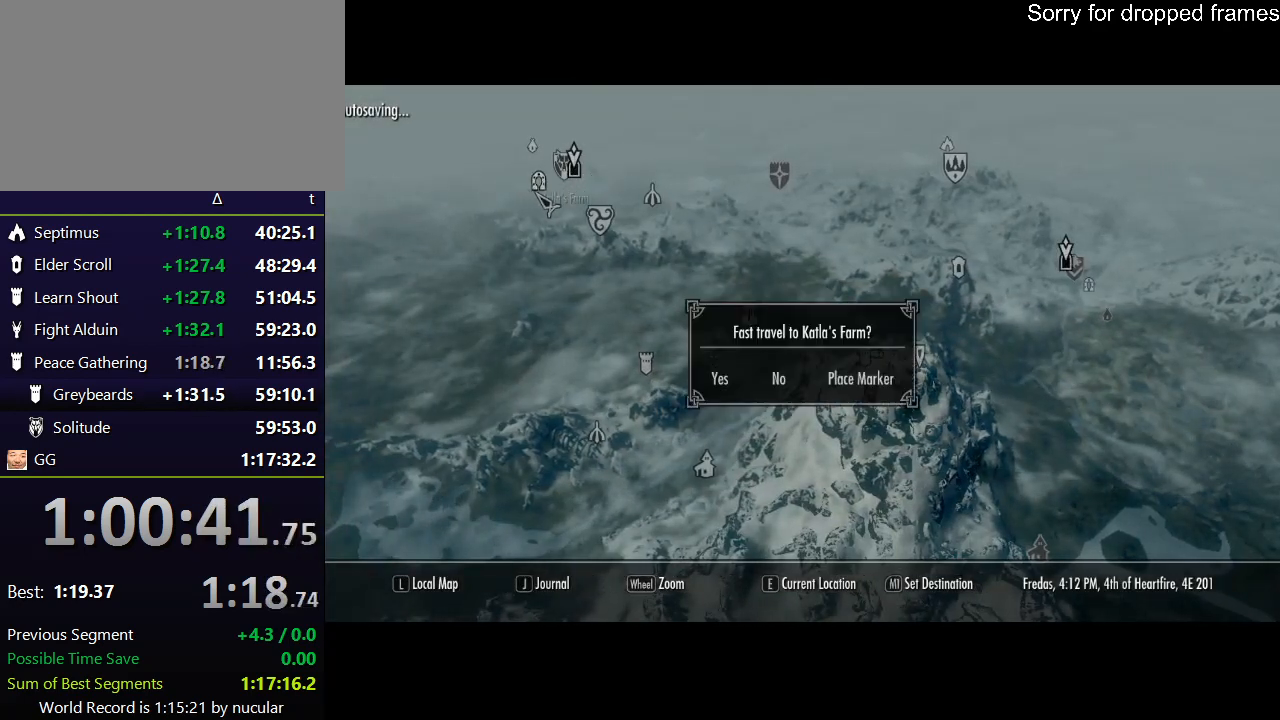
{"keys": [], "mouse": [], "events": [[400, "q", "down"], [467, "q", "up"]]}
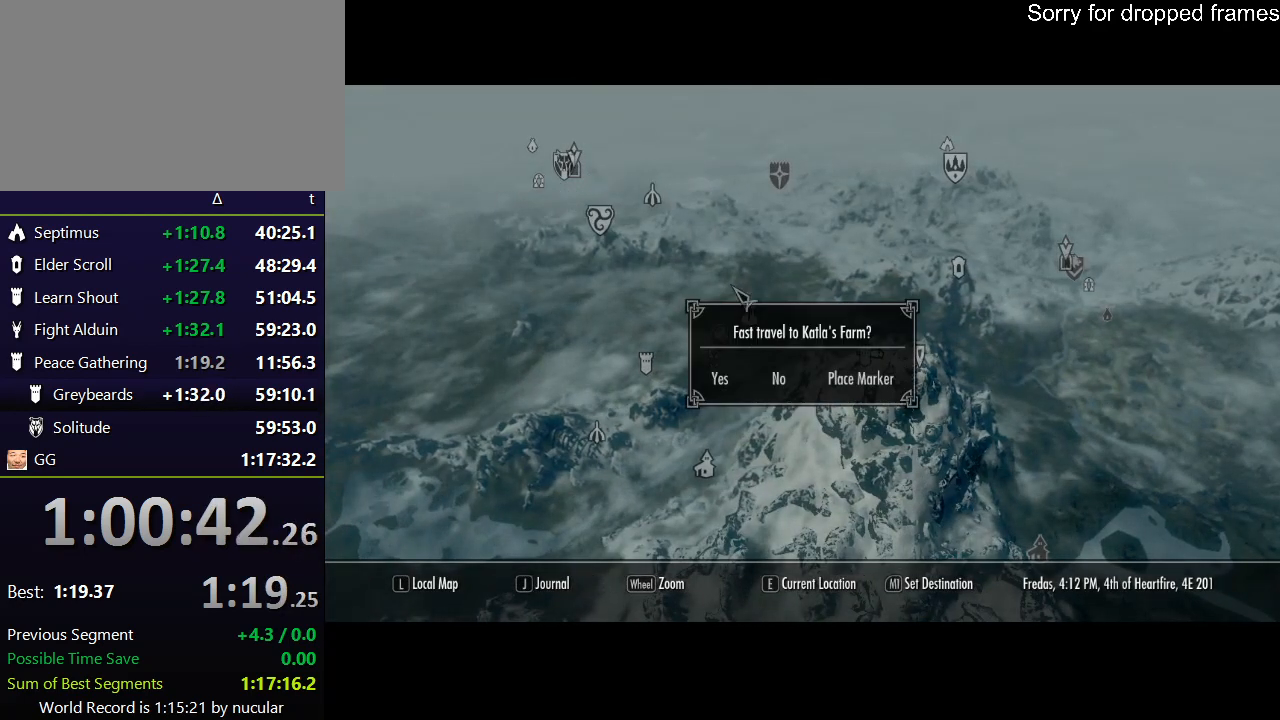
{"keys": [], "mouse": [], "events": [[333, "mouse_left", "down"], [367, "mouse_left", "up"]]}
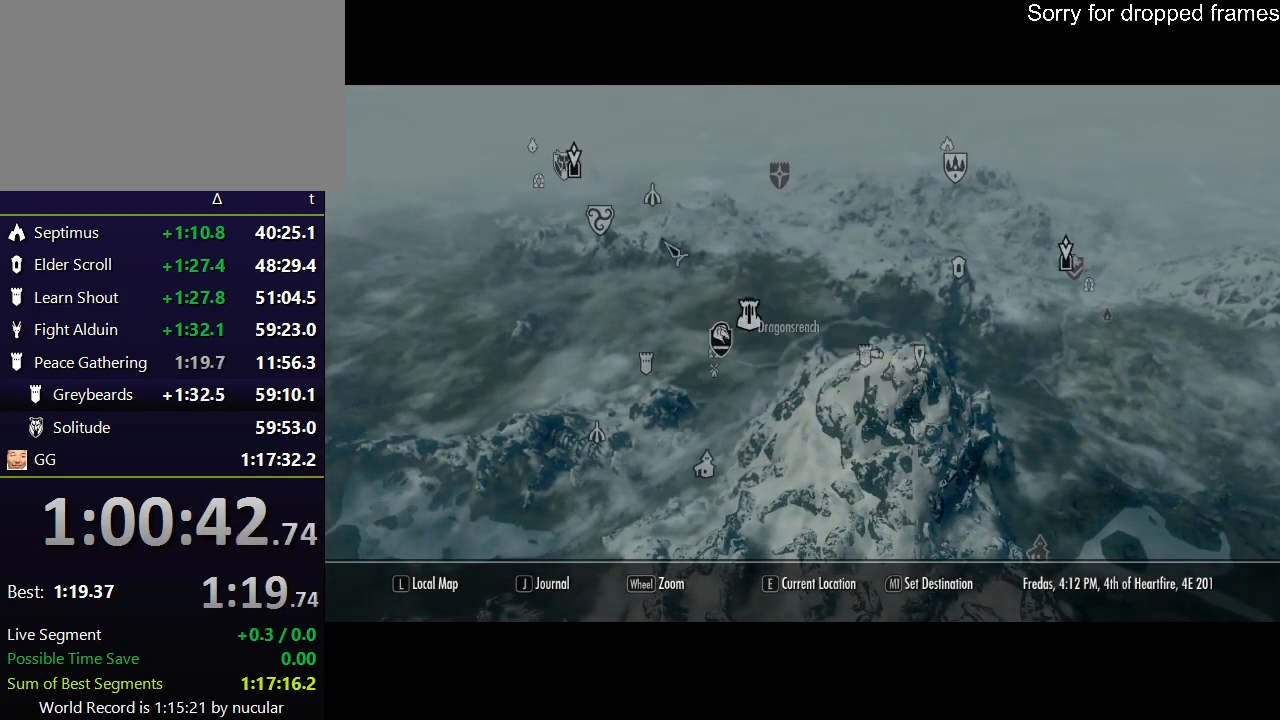
{"keys": [], "mouse": ["left"], "events": [[400, "mouse_left", "down"]]}
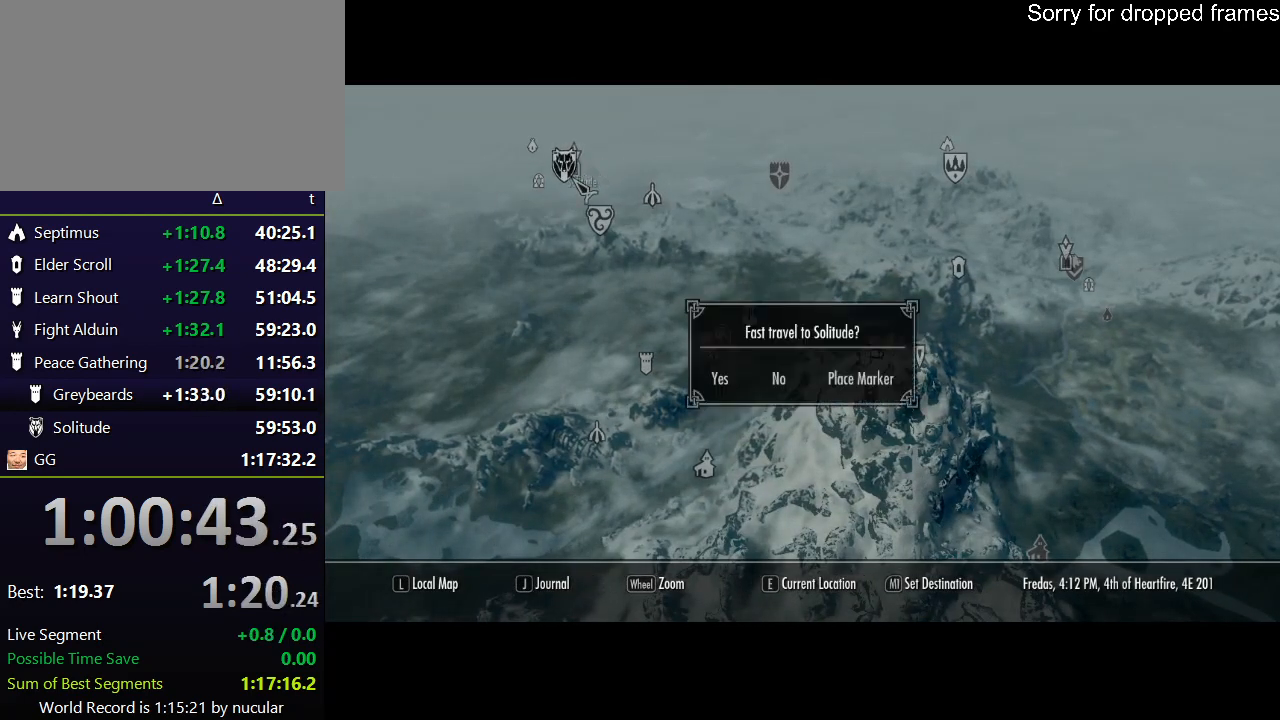
{"keys": [], "mouse": [], "events": [[33, "mouse_left", "up"]]}